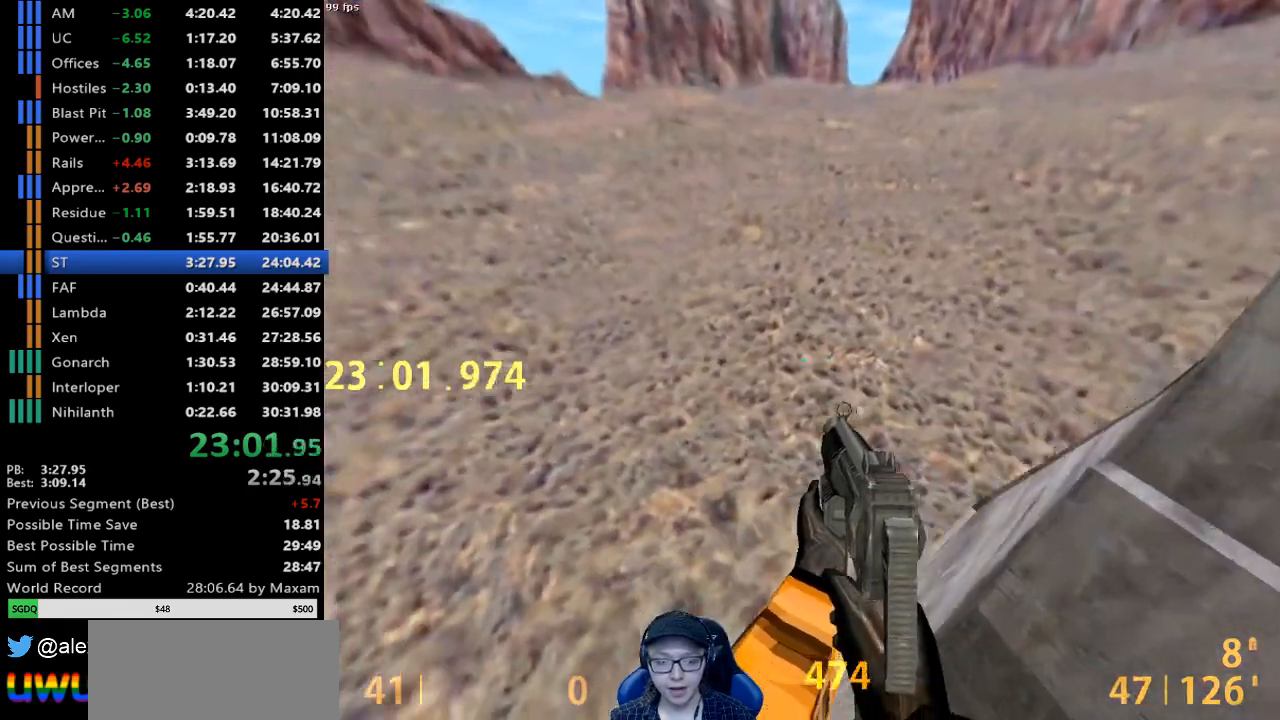
Gameplay with keyboard and mouse; each line is a JSON object with the keys and mouse buttons held at the frame after it. "events" lists presses ("down") and releases ("up") of "a", "d", "s", "w", "mouse_left", "mouse_right", "mouse_wheel_up" and "mouse_wheel_down" between this image and that frame as [ms after this image, input, new state], when the widget could be followed in between. "mouse_left", "mouse_right", "mouse_wheel_up", "mouse_wheel_down" = the "left", "right", "wheel_up", "wheel_down" buttons of the "mouse" list. No other keys are recorded. Mouse movement is not recorded.
{"keys": ["d"], "mouse": [], "events": [[233, "a", "up"], [283, "d", "down"]]}
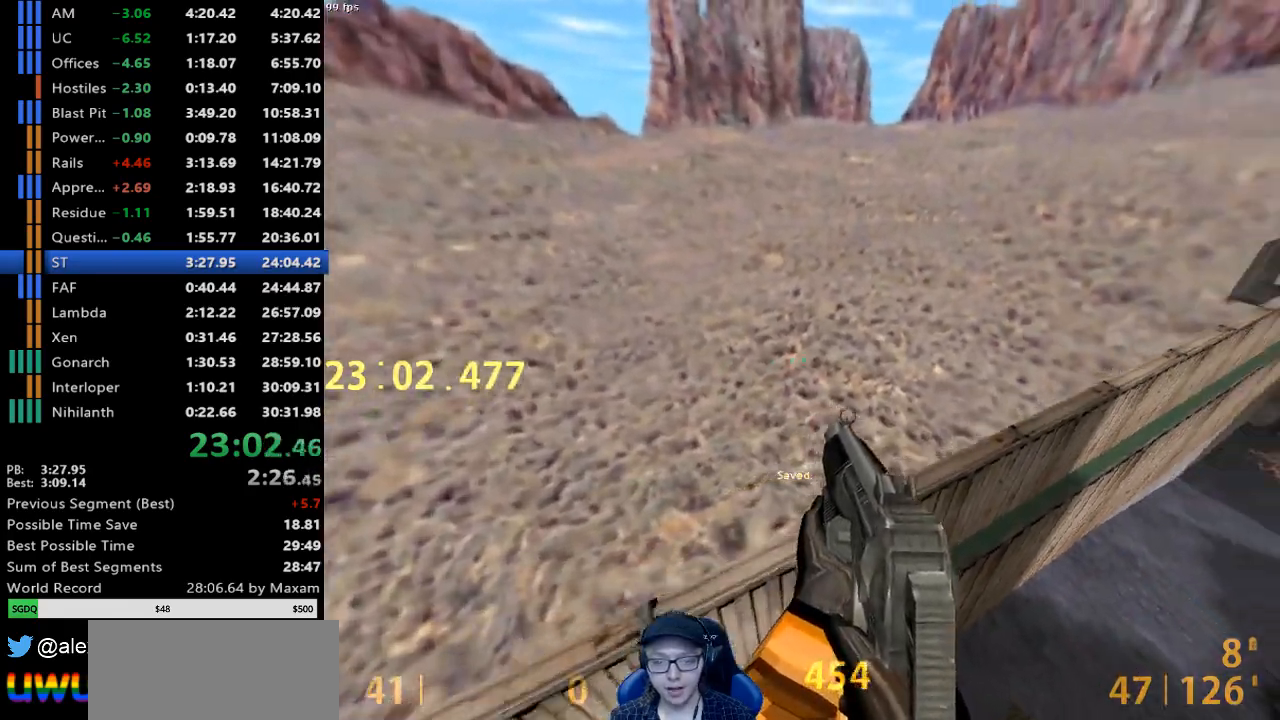
{"keys": ["a"], "mouse": ["wheel_down"], "events": [[250, "mouse_wheel_down", "down"], [483, "a", "down"], [483, "d", "up"]]}
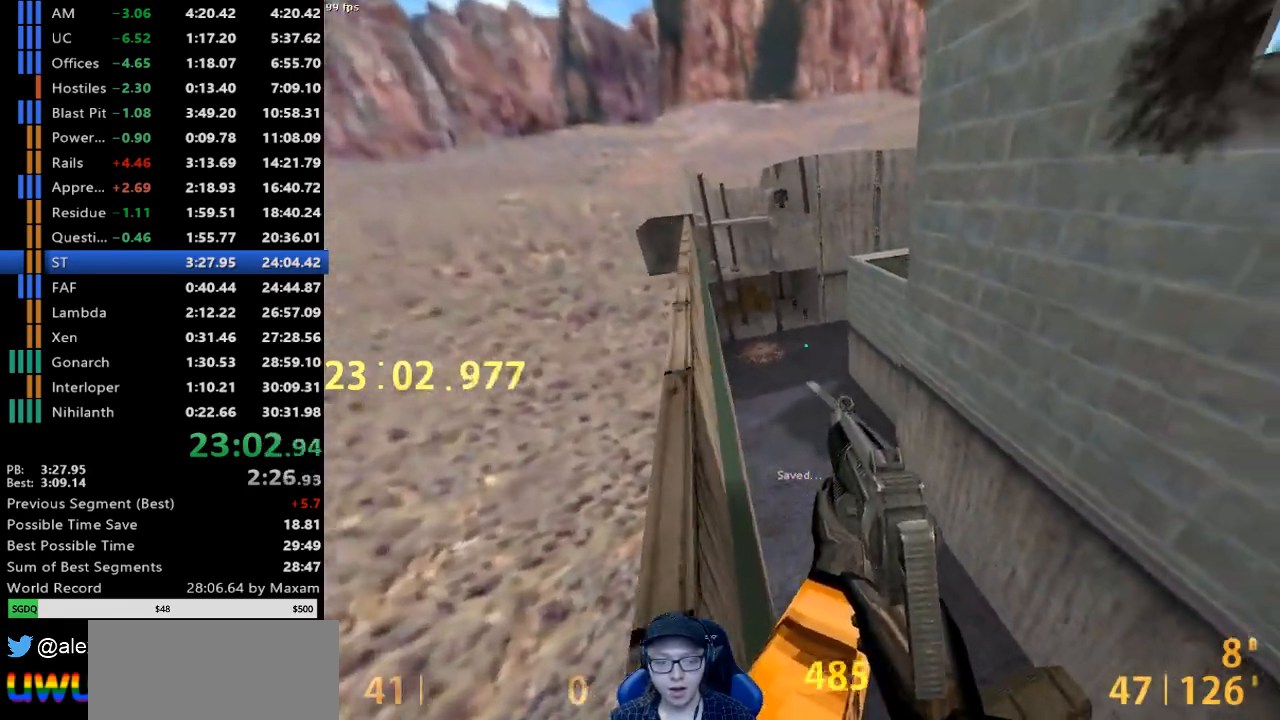
{"keys": ["d"], "mouse": ["wheel_down"], "events": [[33, "mouse_wheel_down", "up"], [267, "a", "up"], [267, "d", "down"], [417, "mouse_wheel_down", "down"]]}
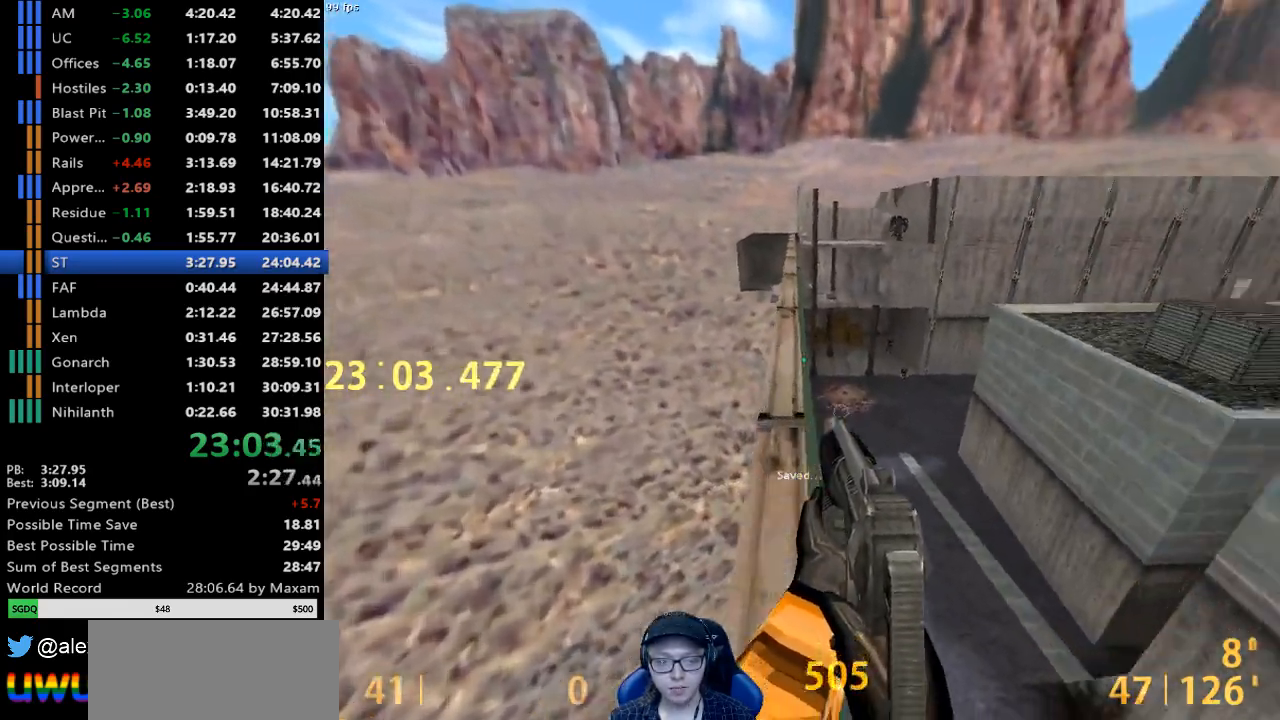
{"keys": [], "mouse": [], "events": [[150, "a", "down"], [150, "d", "up"], [200, "mouse_wheel_down", "up"], [467, "a", "up"]]}
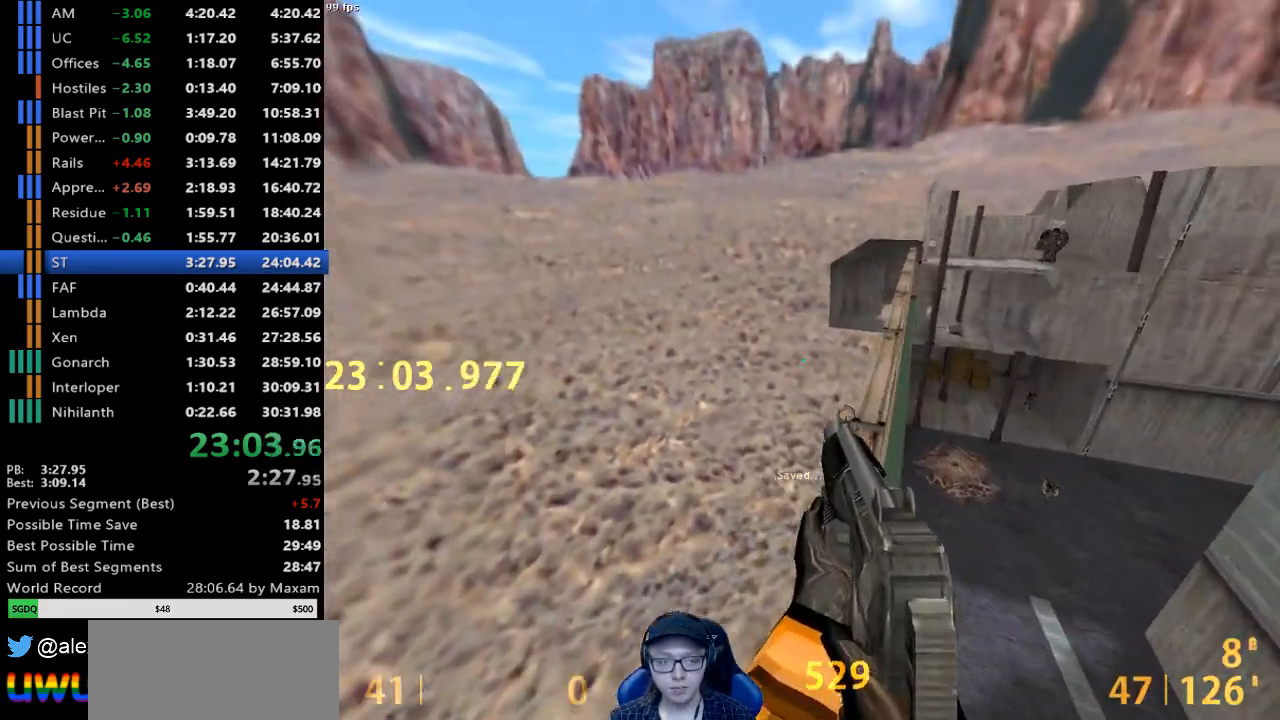
{"keys": ["a"], "mouse": [], "events": [[17, "d", "down"], [117, "mouse_wheel_down", "down"], [350, "d", "up"], [400, "a", "down"], [400, "mouse_wheel_down", "up"]]}
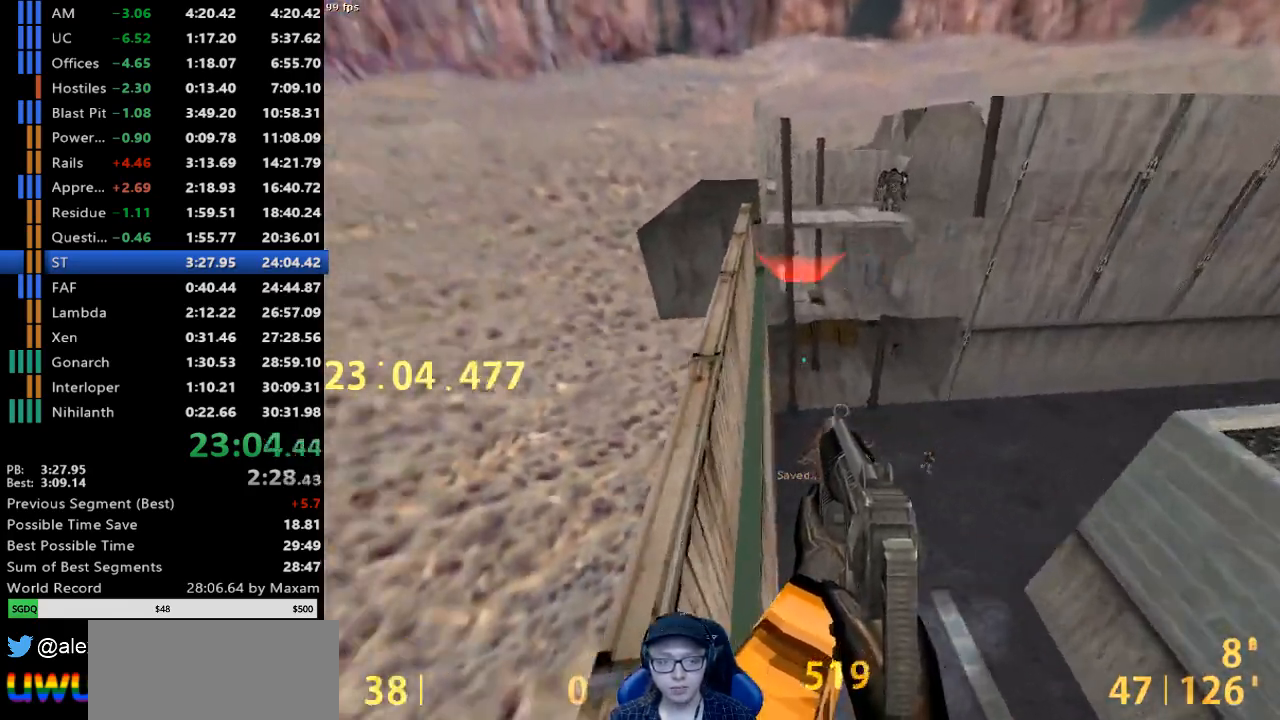
{"keys": ["d"], "mouse": [], "events": [[217, "a", "up"], [217, "d", "down"], [267, "mouse_wheel_down", "down"], [500, "mouse_wheel_down", "up"]]}
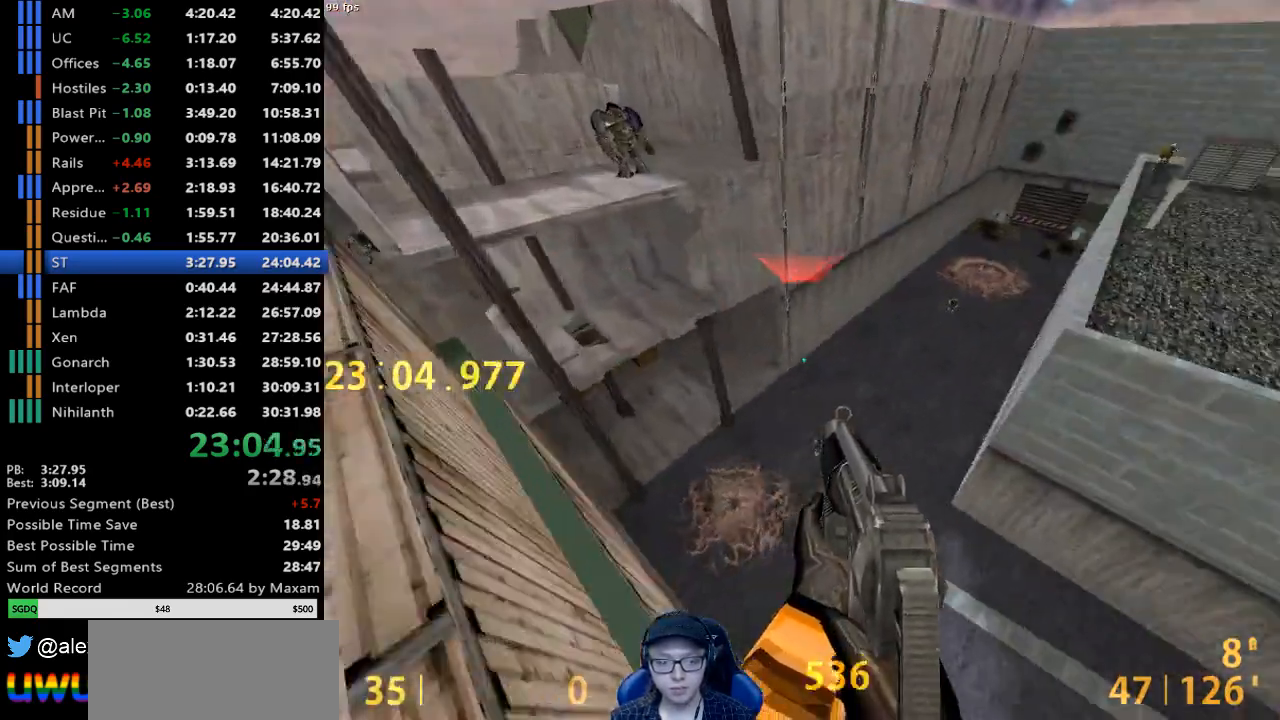
{"keys": ["d"], "mouse": ["right"], "events": [[383, "mouse_right", "down"]]}
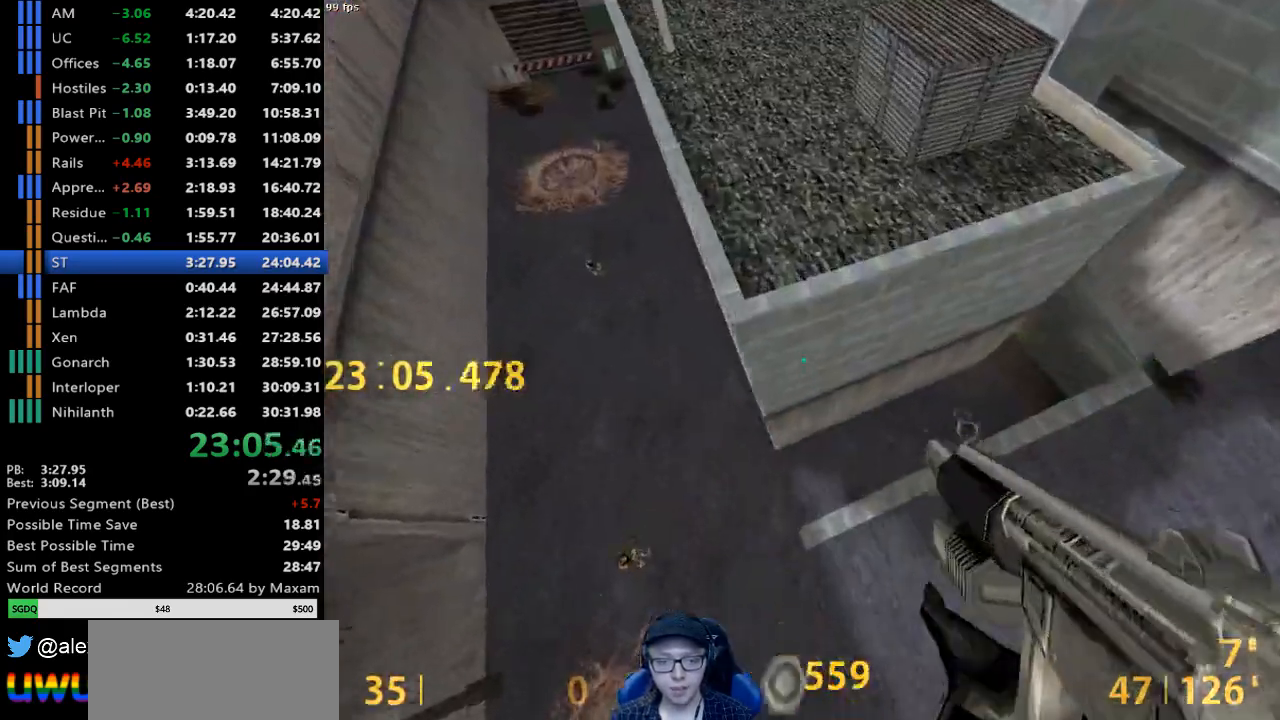
{"keys": ["a"], "mouse": ["wheel_down"], "events": [[17, "mouse_right", "up"], [67, "a", "down"], [67, "d", "up"], [250, "a", "up"], [250, "d", "down"], [300, "mouse_wheel_down", "down"], [483, "a", "down"], [483, "d", "up"]]}
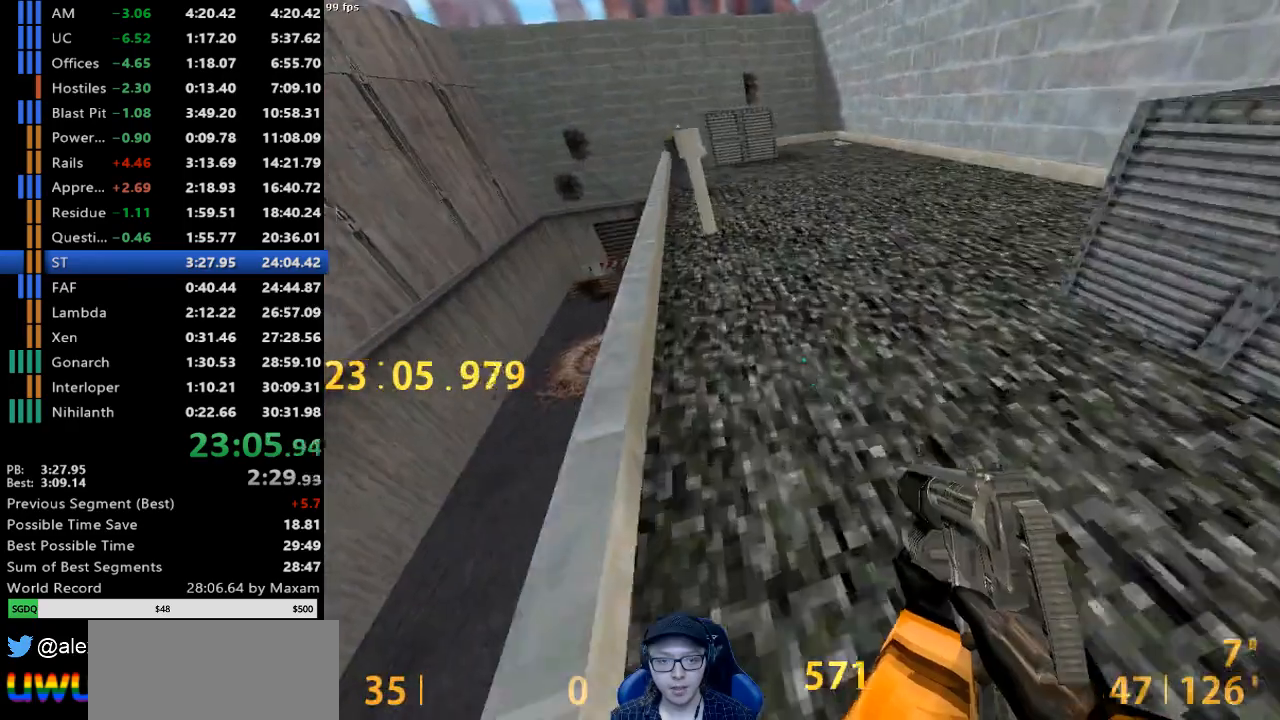
{"keys": ["a"], "mouse": ["wheel_down"], "events": [[83, "mouse_wheel_down", "up"], [267, "a", "up"], [267, "d", "down"], [467, "a", "down"], [467, "d", "up"], [467, "mouse_wheel_down", "down"]]}
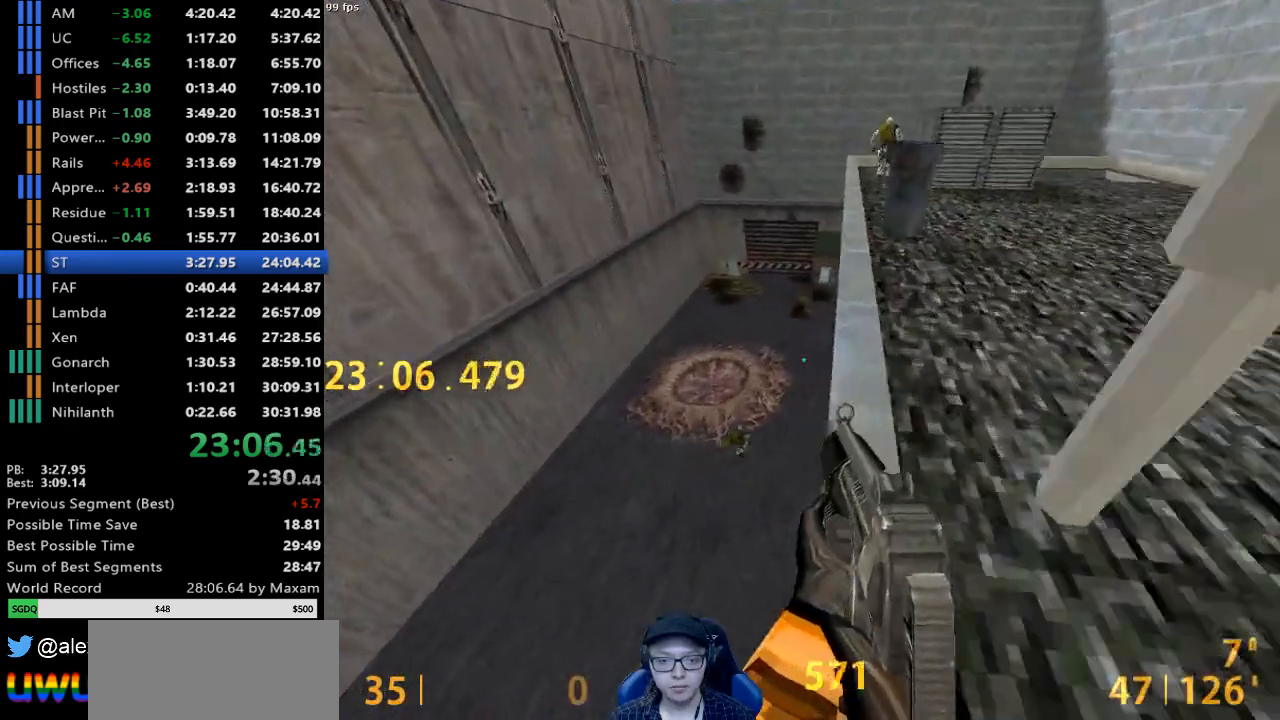
{"keys": ["d"], "mouse": [], "events": [[200, "mouse_wheel_down", "up"], [433, "a", "up"], [433, "d", "down"]]}
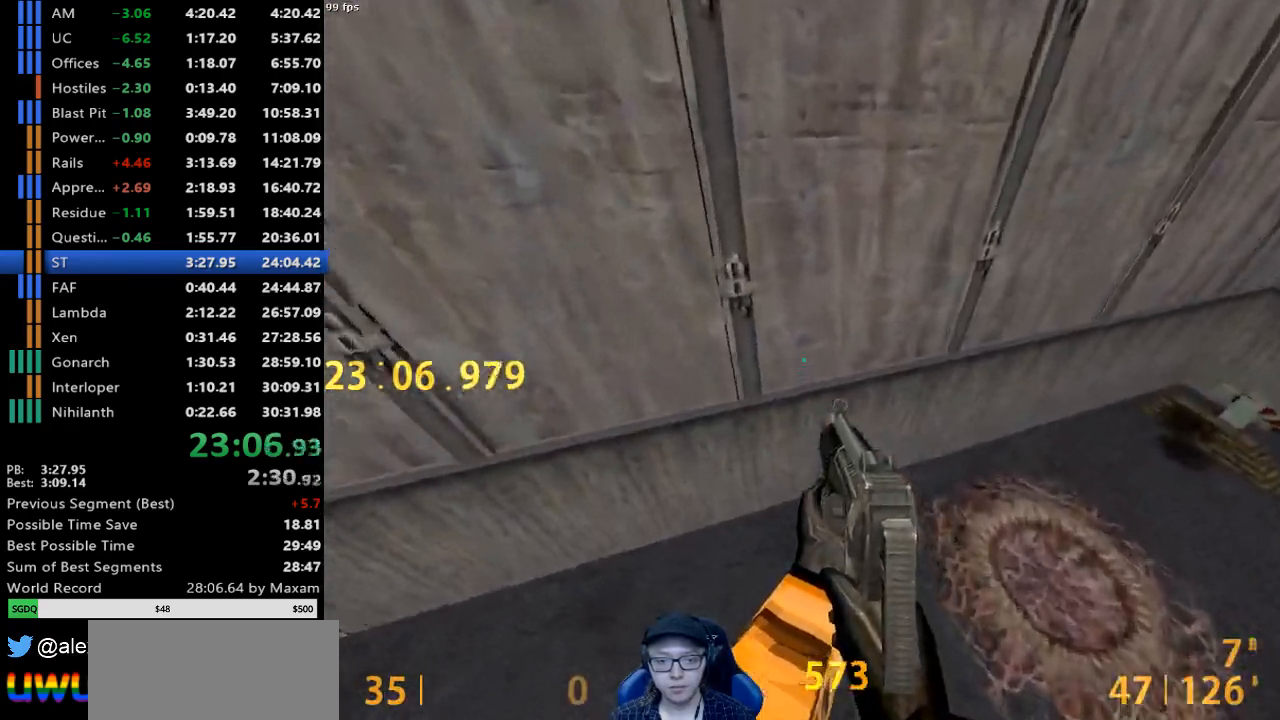
{"keys": ["d"], "mouse": [], "events": []}
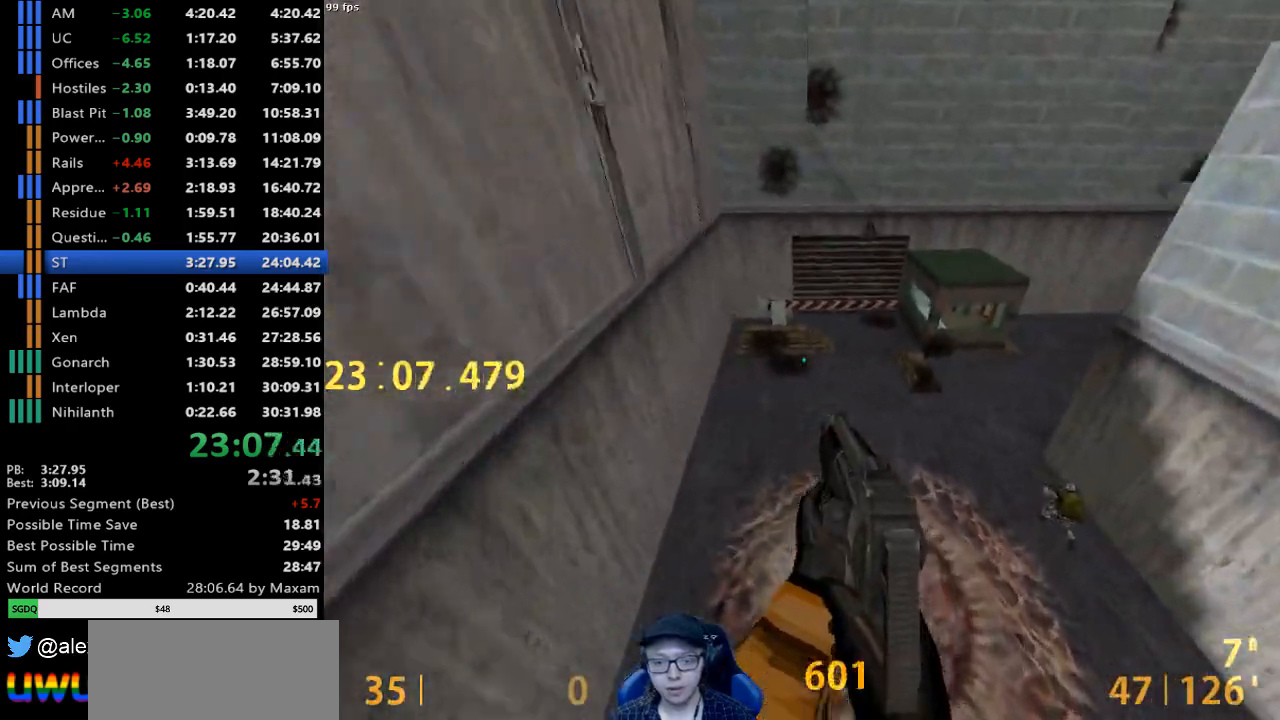
{"keys": ["d"], "mouse": ["left"], "events": [[183, "mouse_left", "down"]]}
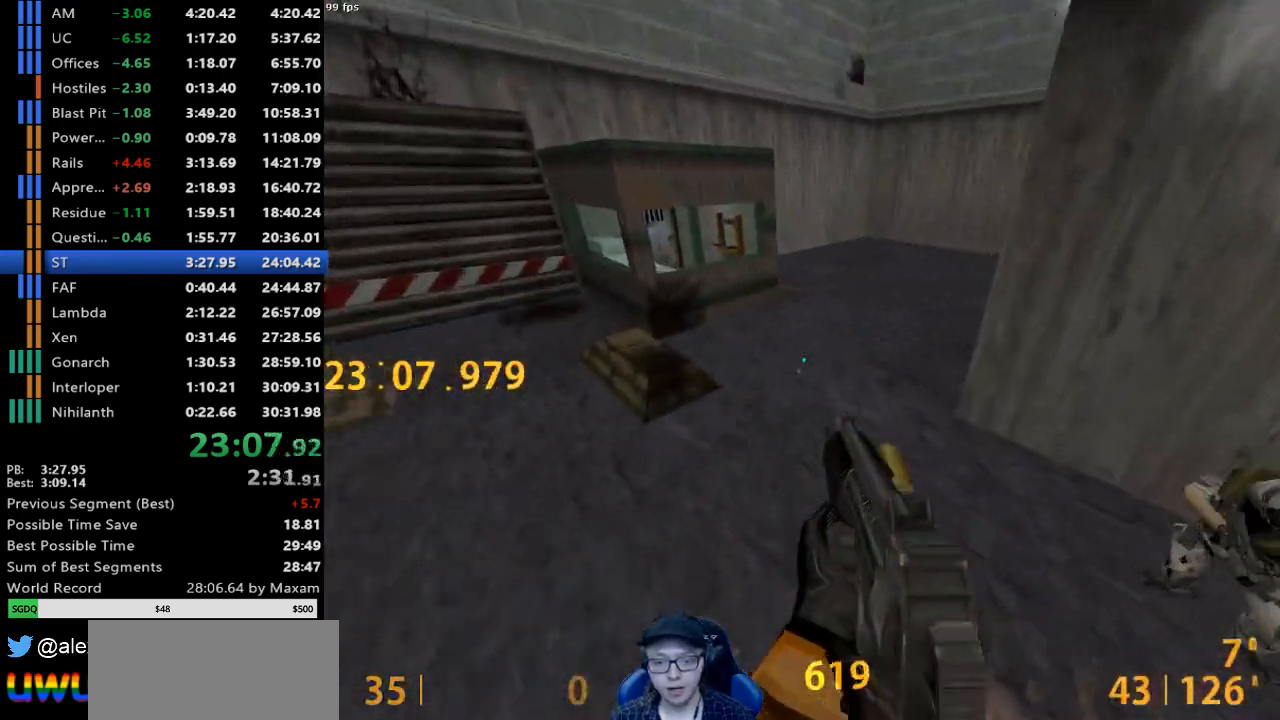
{"keys": ["w"], "mouse": ["left"], "events": [[150, "d", "up"], [200, "a", "down"], [433, "a", "up"], [433, "w", "down"]]}
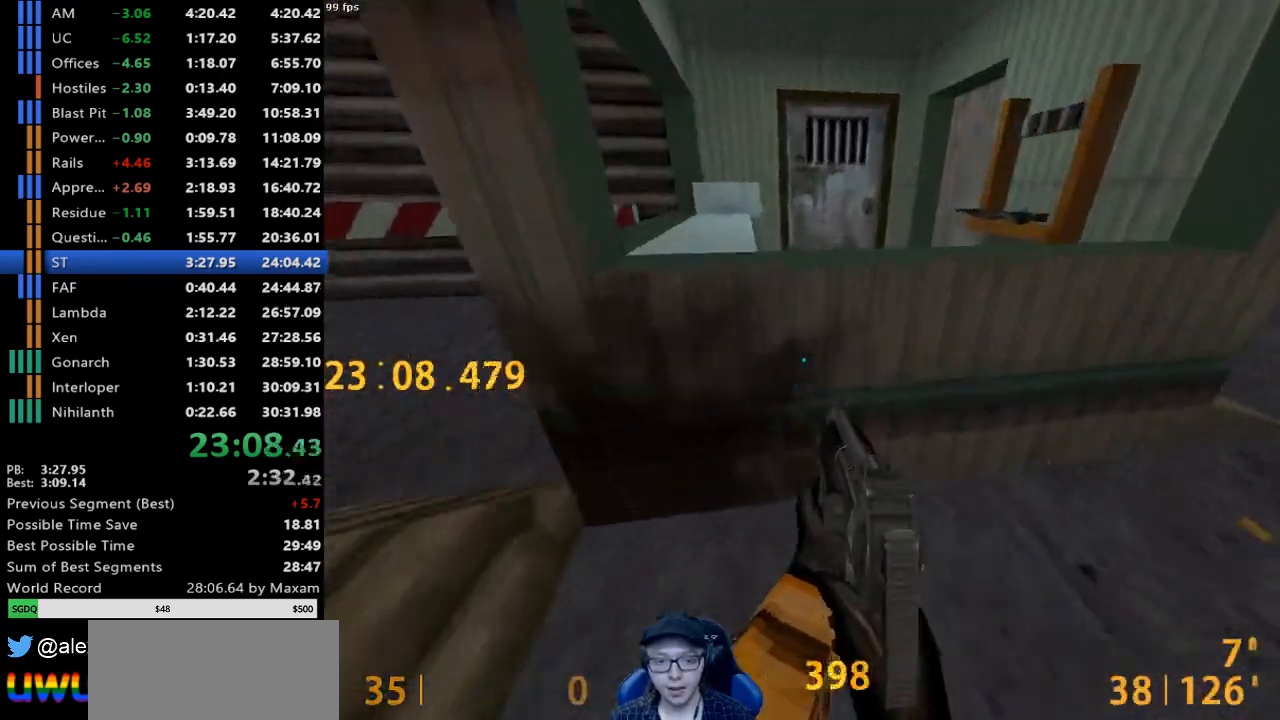
{"keys": ["a", "s"], "mouse": ["left"], "events": [[17, "w", "up"], [117, "w", "down"], [250, "a", "down"], [300, "w", "up"], [483, "s", "down"]]}
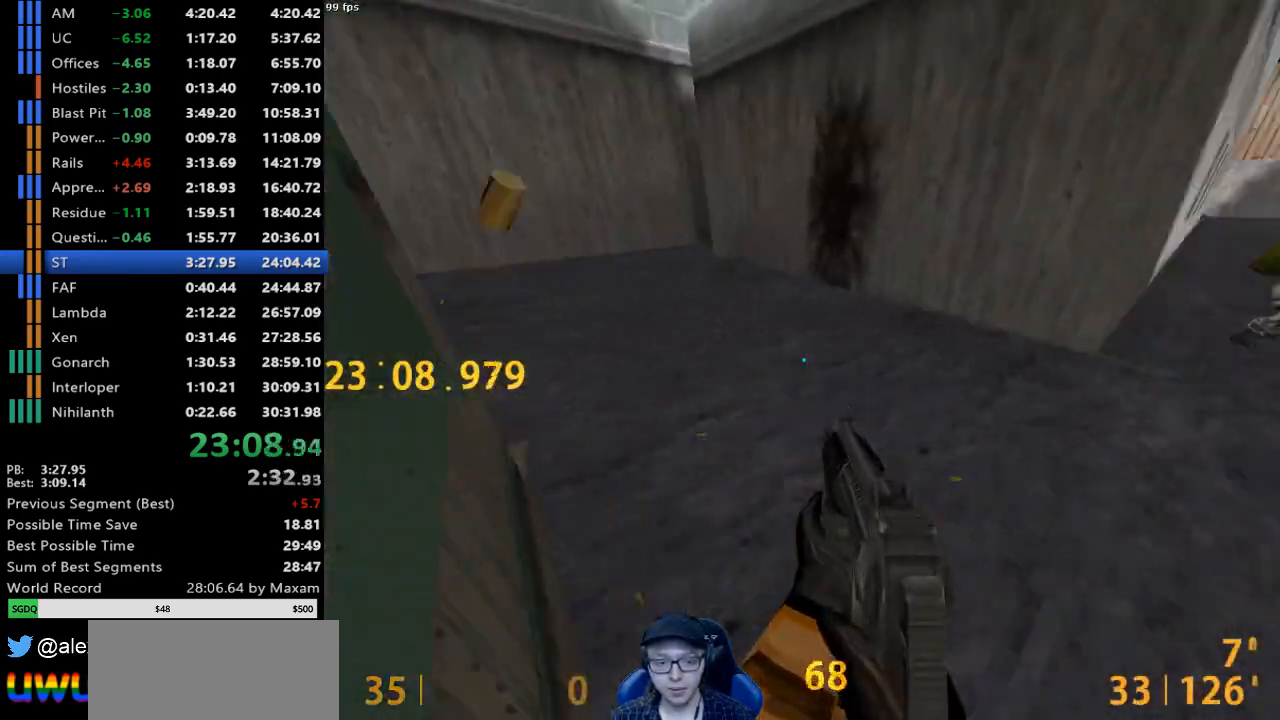
{"keys": [], "mouse": ["left"], "events": [[133, "a", "up"], [450, "s", "up"]]}
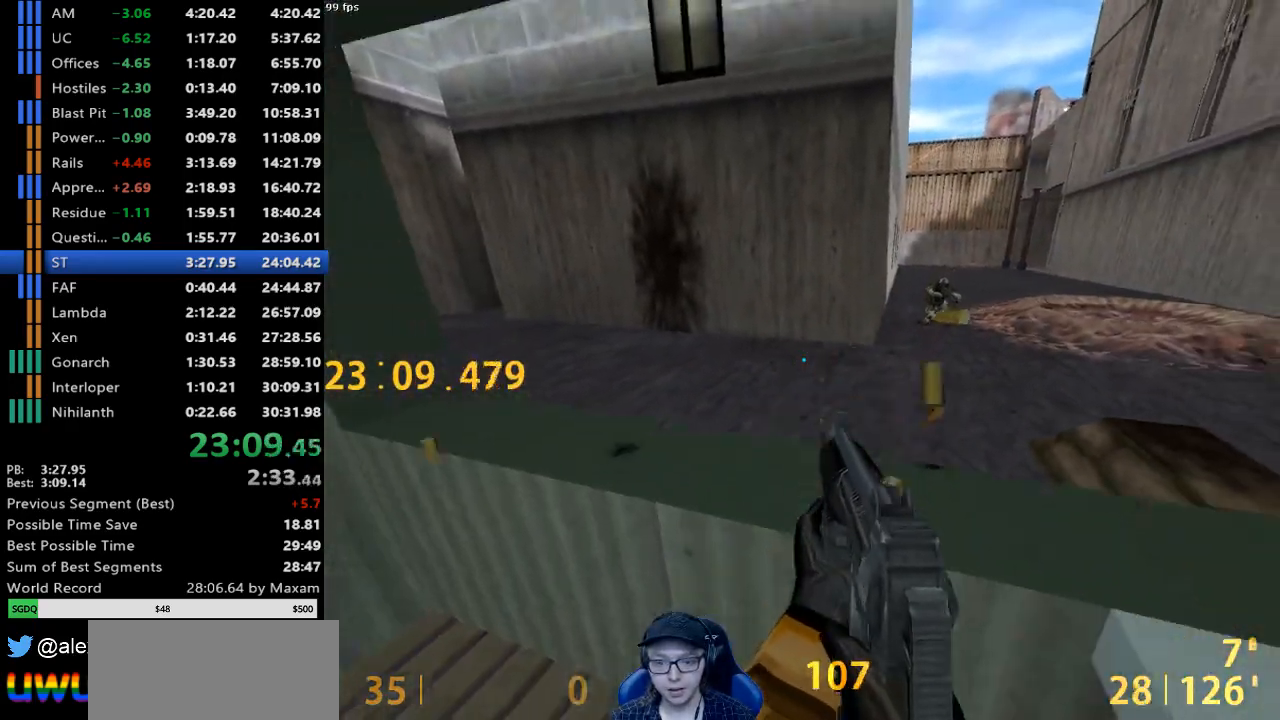
{"keys": ["a", "s"], "mouse": [], "events": [[100, "a", "down"], [100, "s", "down"], [283, "mouse_left", "up"]]}
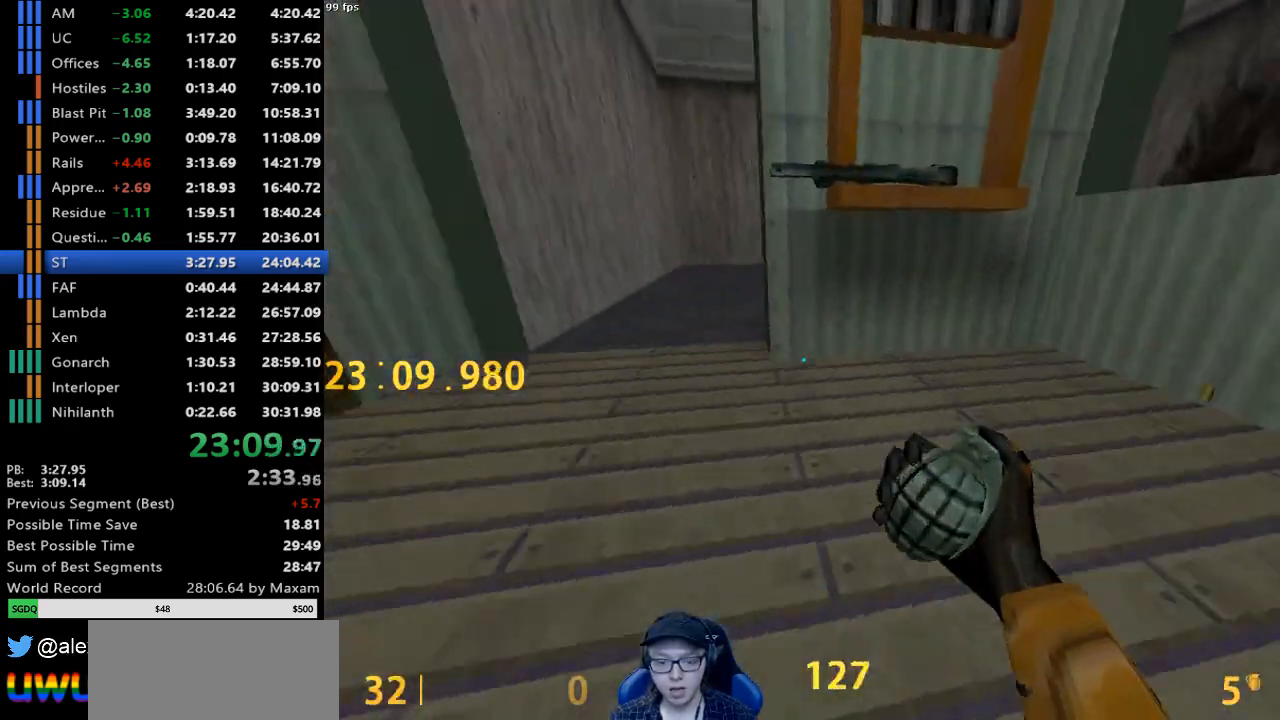
{"keys": ["a", "s"], "mouse": [], "events": []}
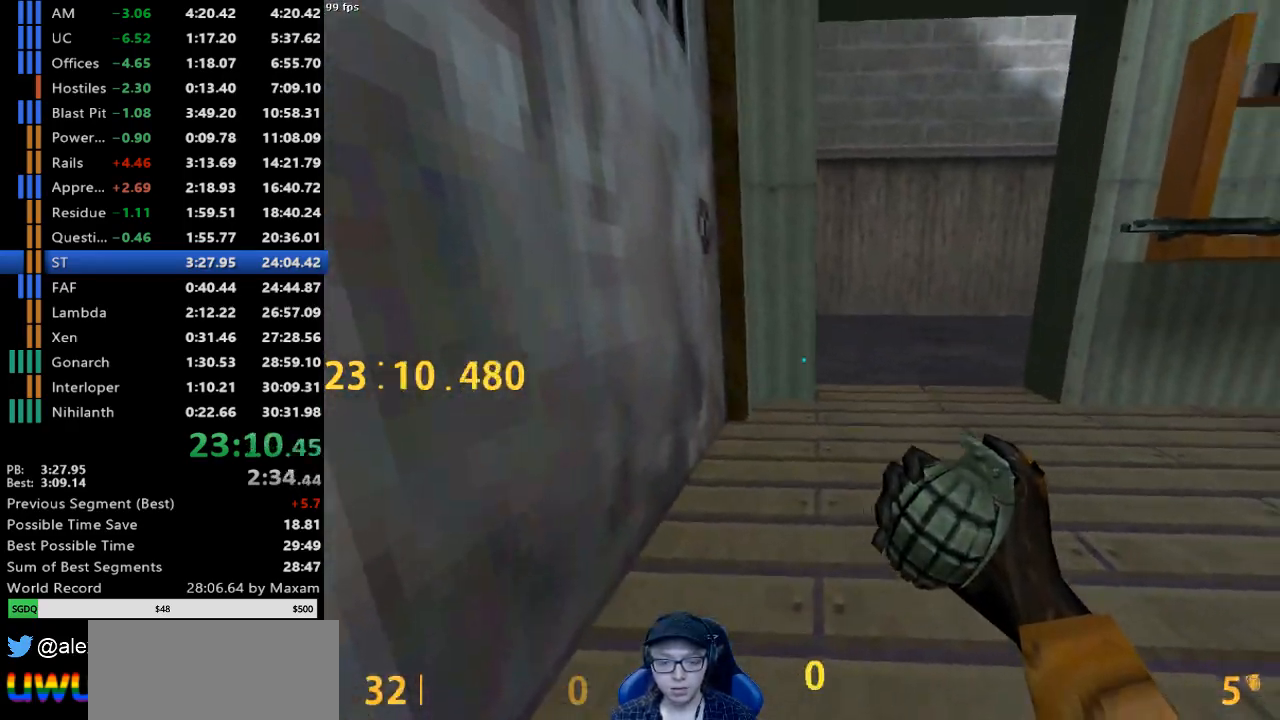
{"keys": [], "mouse": [], "events": [[83, "a", "up"], [83, "s", "up"], [267, "mouse_left", "down"], [367, "mouse_left", "up"]]}
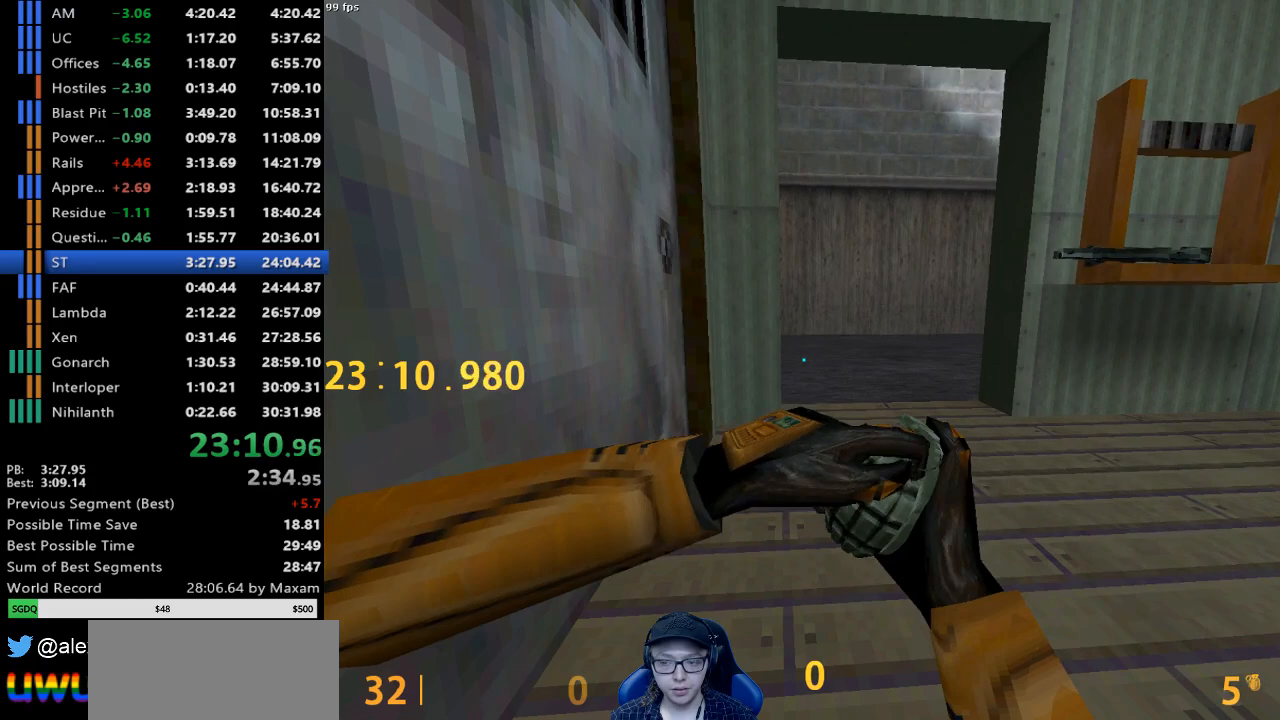
{"keys": [], "mouse": [], "events": []}
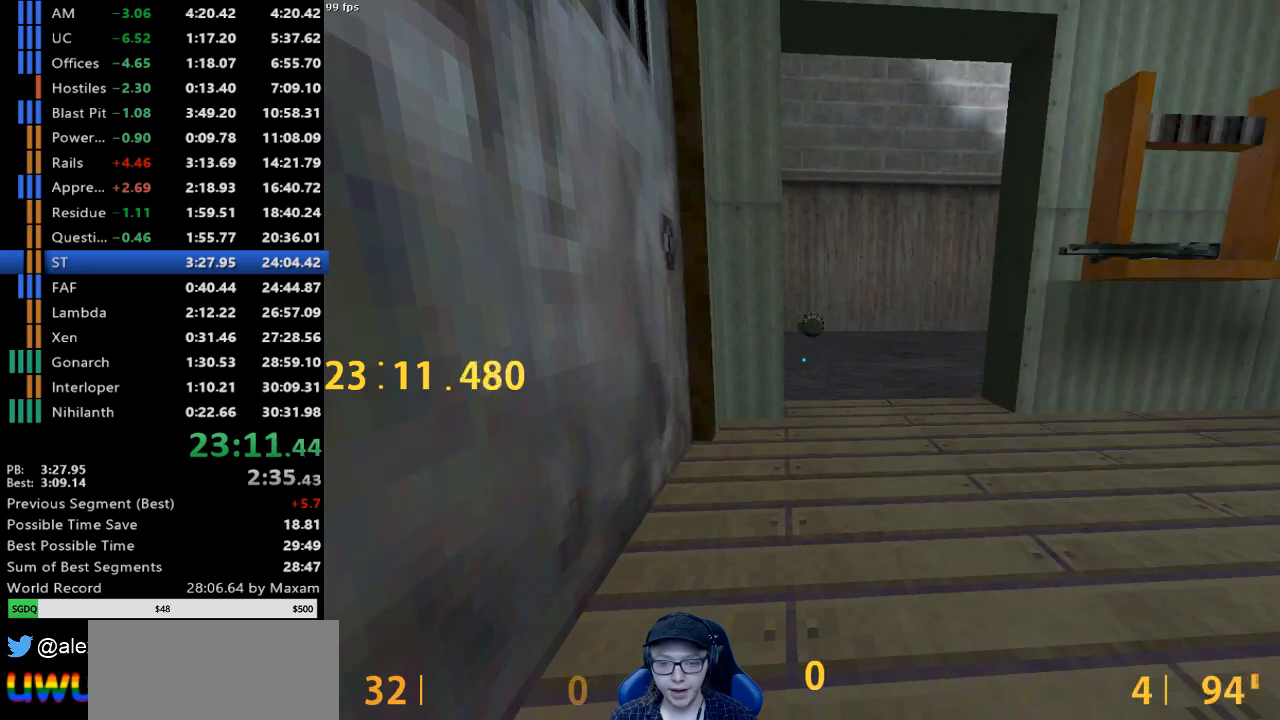
{"keys": ["a", "s"], "mouse": [], "events": [[167, "s", "down"], [200, "a", "down"]]}
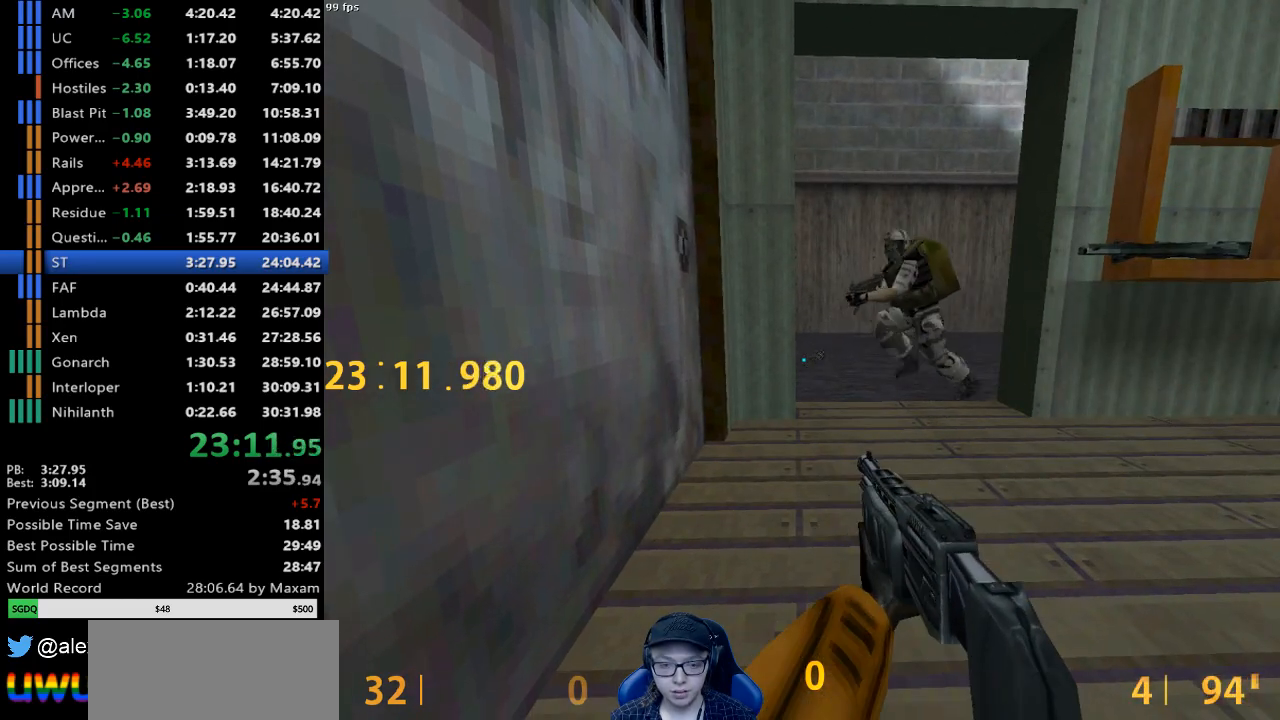
{"keys": [], "mouse": [], "events": [[450, "a", "up"], [450, "s", "up"]]}
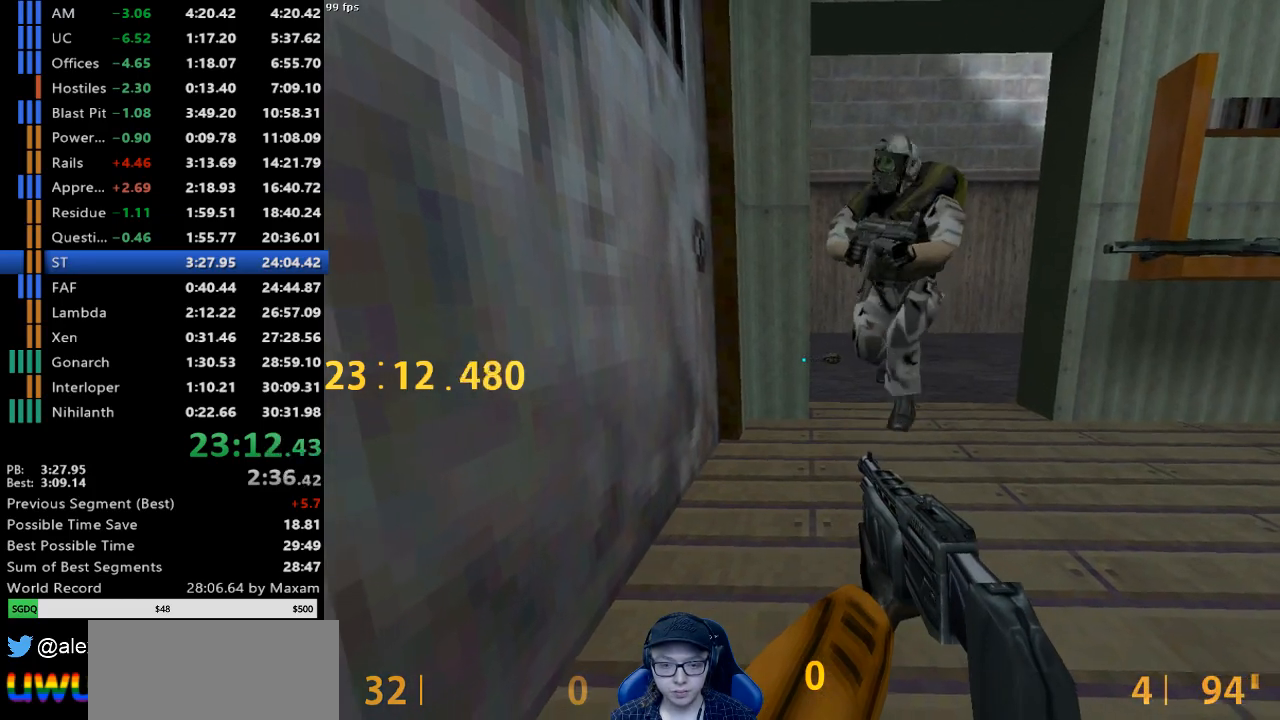
{"keys": ["w"], "mouse": [], "events": [[467, "w", "down"]]}
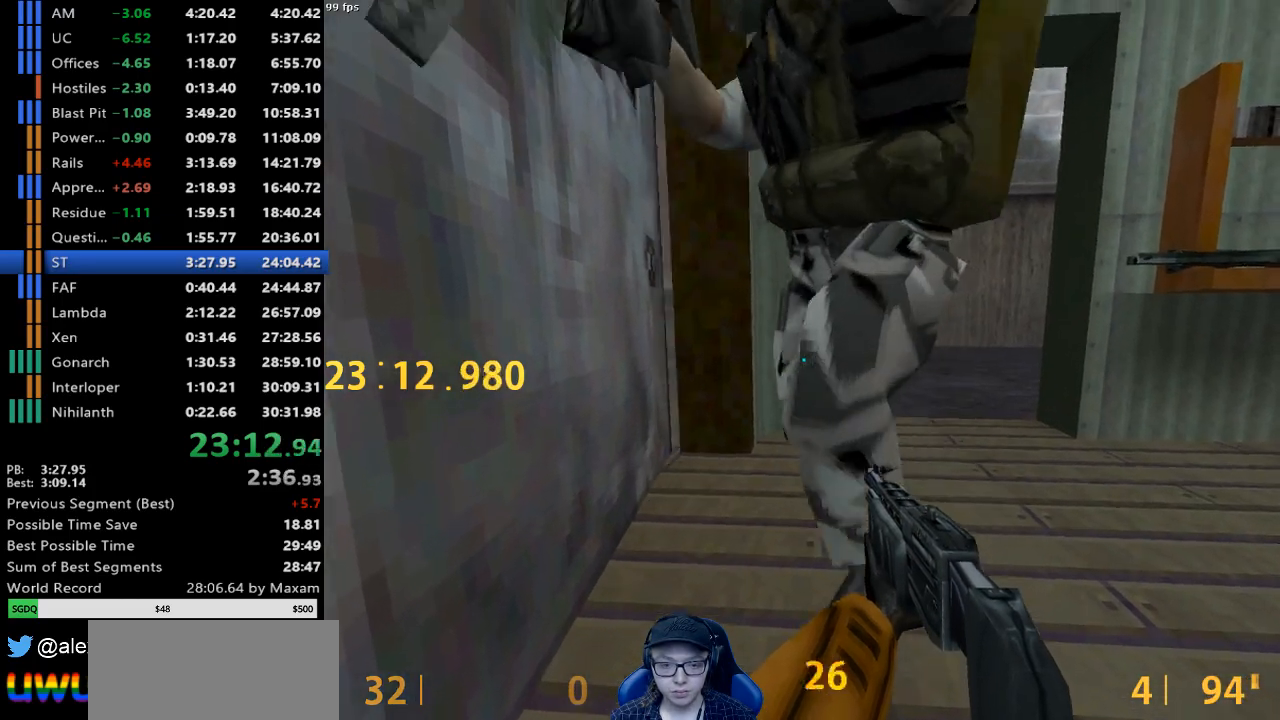
{"keys": ["w"], "mouse": [], "events": []}
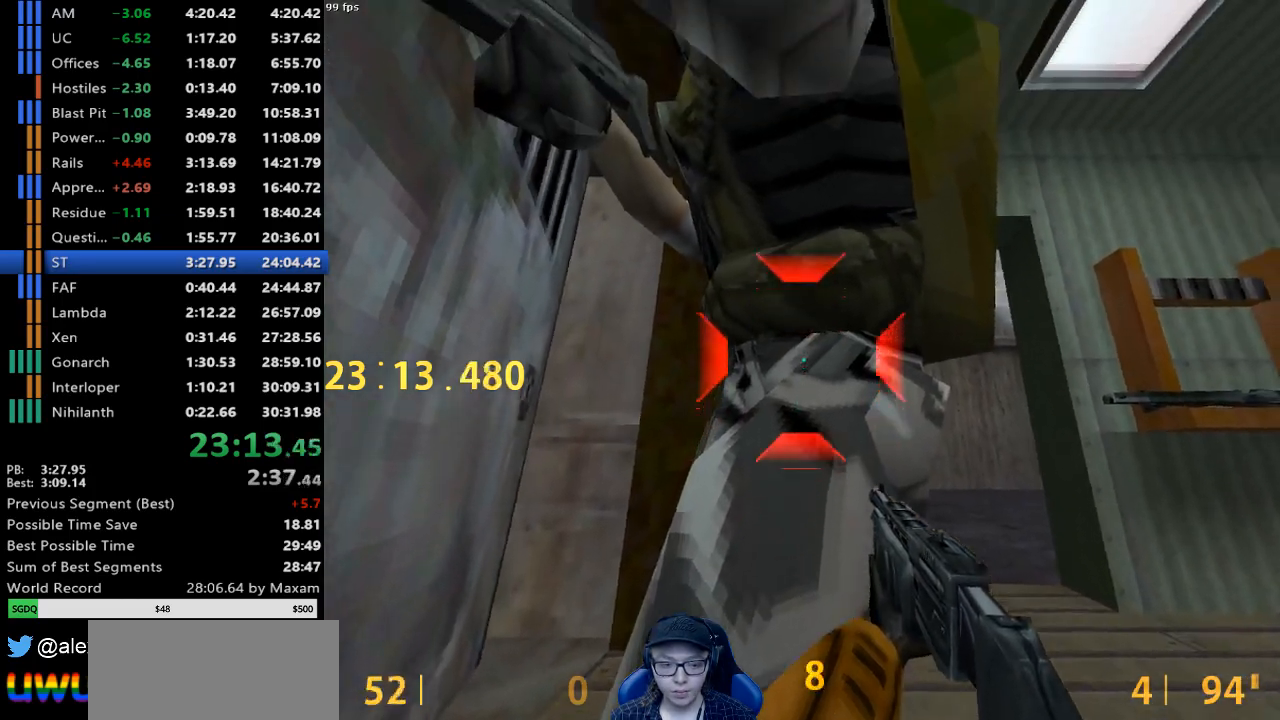
{"keys": [], "mouse": [], "events": [[83, "mouse_right", "down"], [183, "mouse_right", "up"], [267, "w", "up"]]}
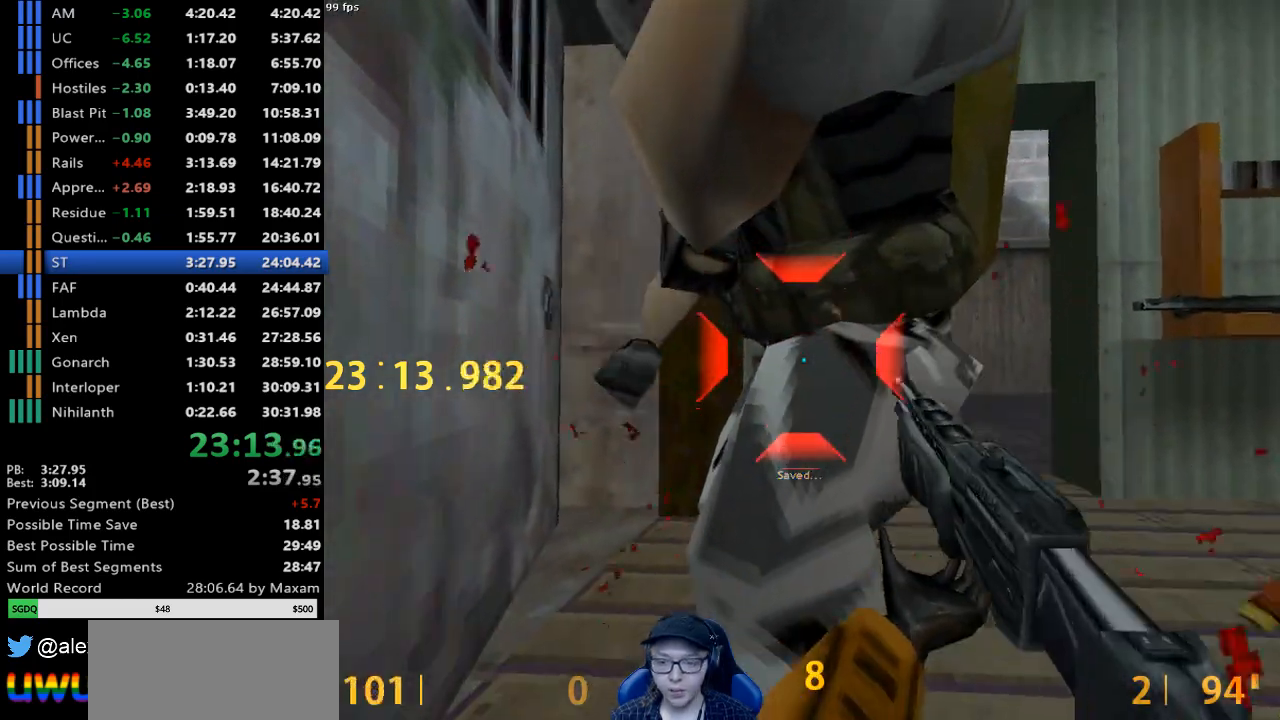
{"keys": [], "mouse": [], "events": []}
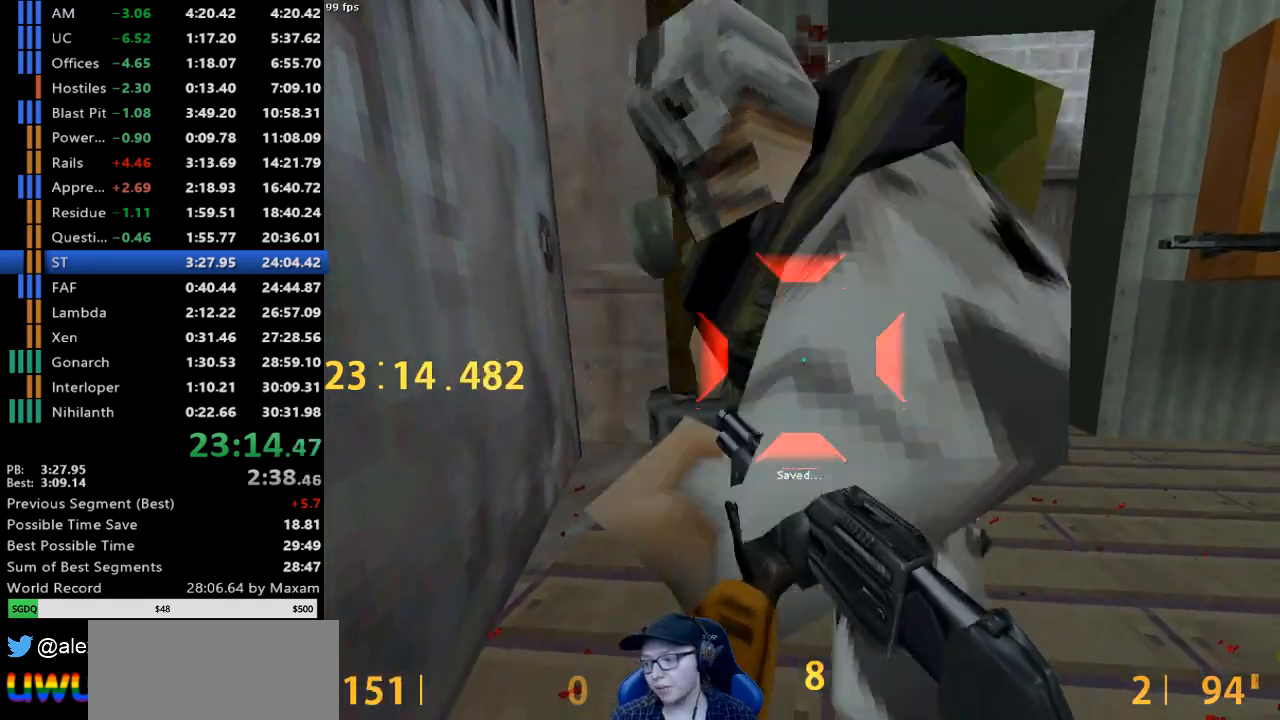
{"keys": [], "mouse": [], "events": []}
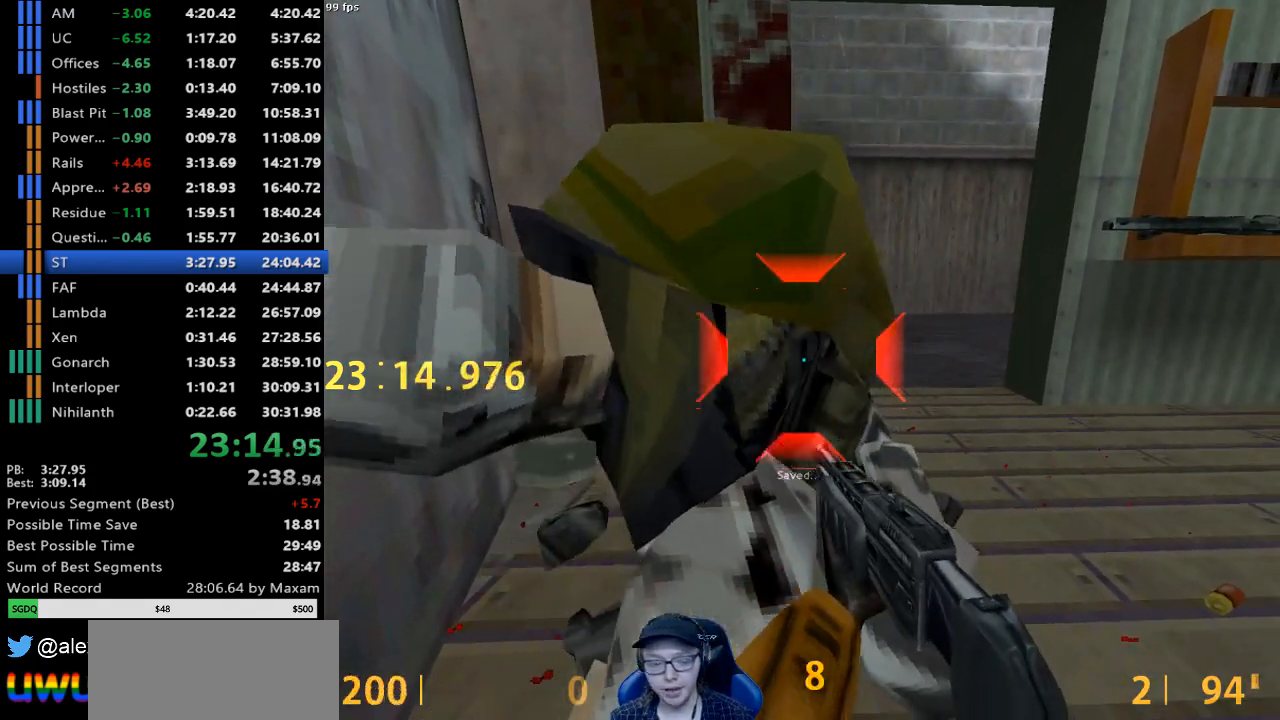
{"keys": ["w"], "mouse": [], "events": [[500, "w", "down"]]}
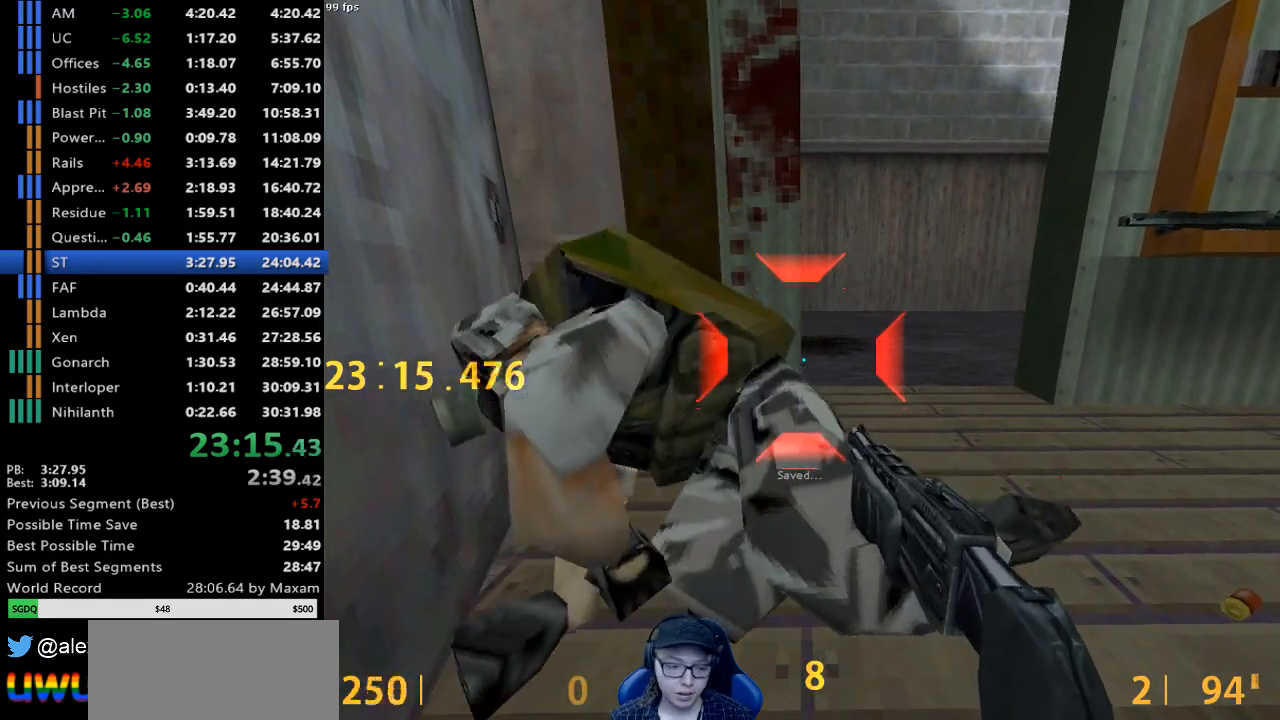
{"keys": [], "mouse": [], "events": [[100, "w", "up"], [283, "w", "down"], [333, "w", "up"]]}
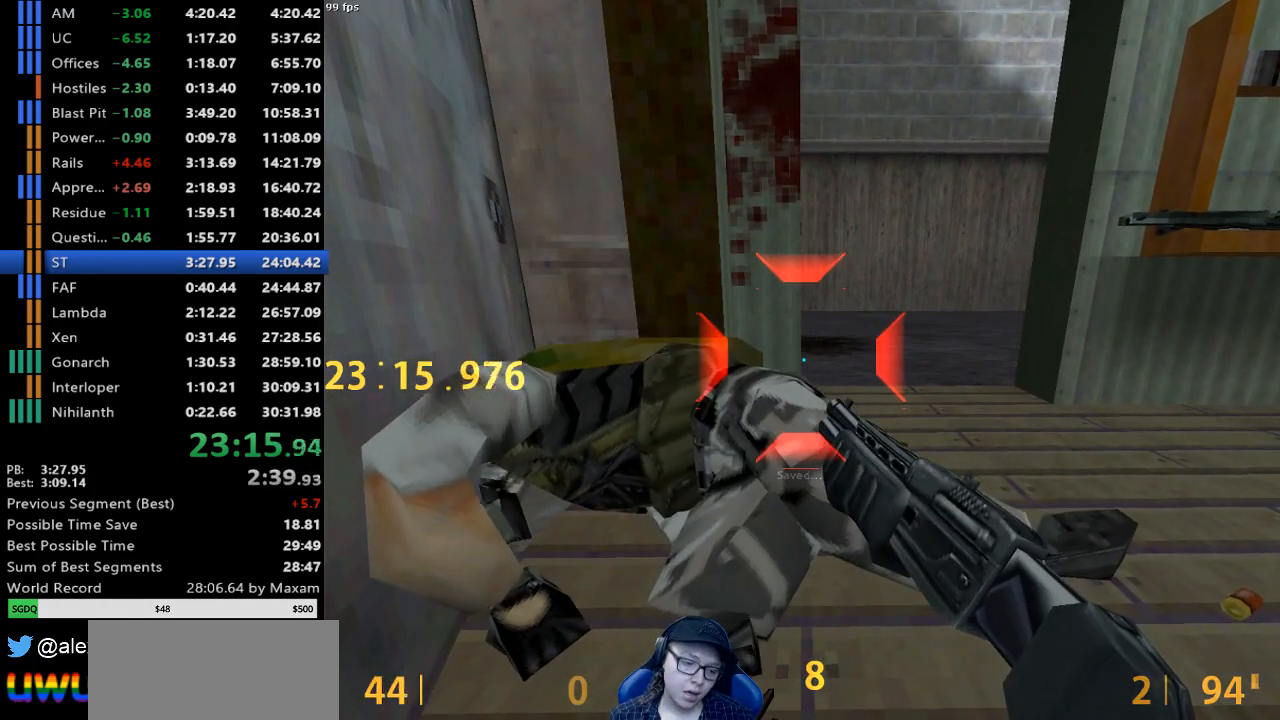
{"keys": [], "mouse": [], "events": [[67, "w", "down"], [117, "w", "up"]]}